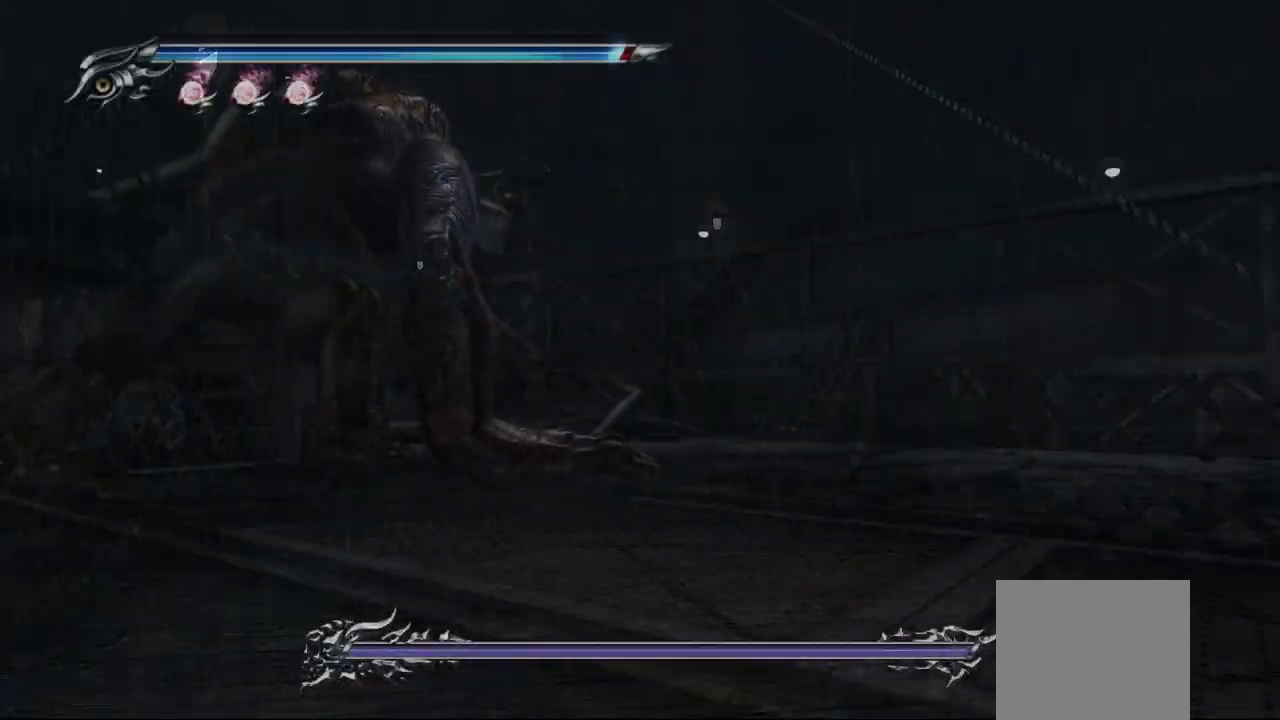
Gameplay with a controller (PlayStation layout); each line is a JSON object with the inputs held at the frame after it. "events" lists button and stick changes between this image and that frame as [ms after this image, input, new state], when the widget could be followed in between. Not read: other_buttons.
{"buttons": [], "left_stick": "up-left", "right_stick": "center", "events": [[467, "left_stick", "up-left"]]}
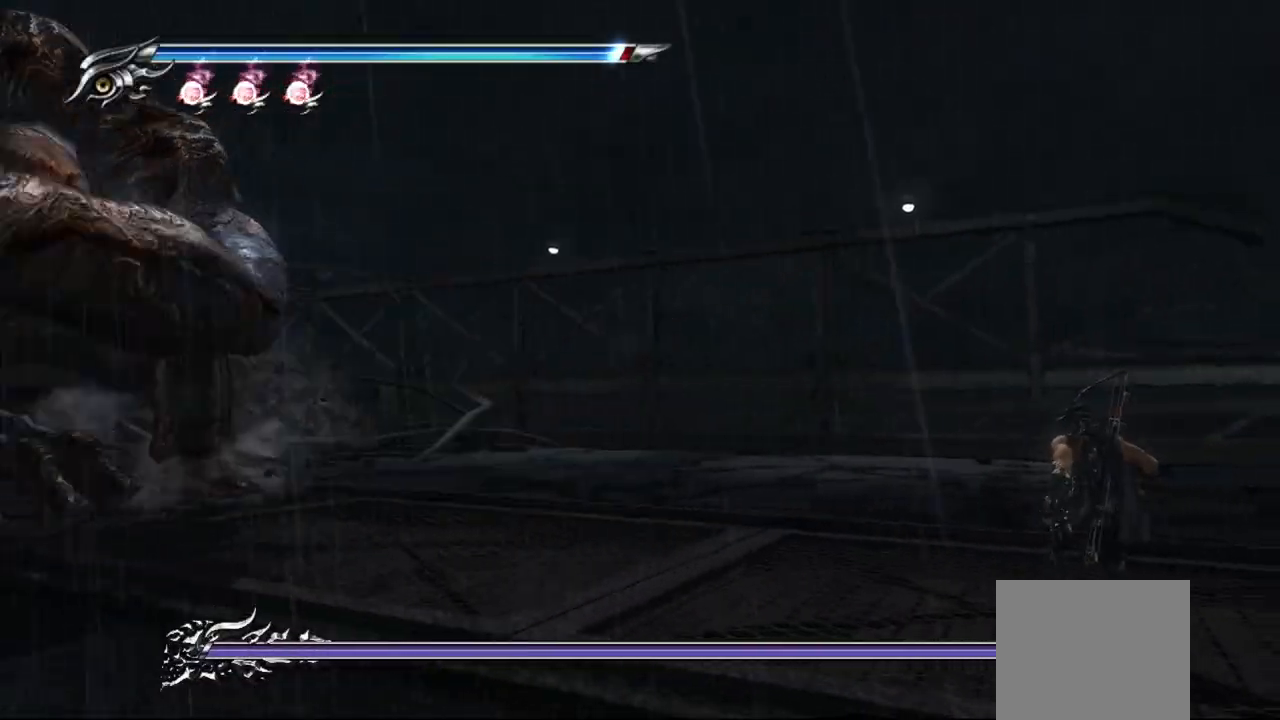
{"buttons": [], "left_stick": "up-left", "right_stick": "center", "events": []}
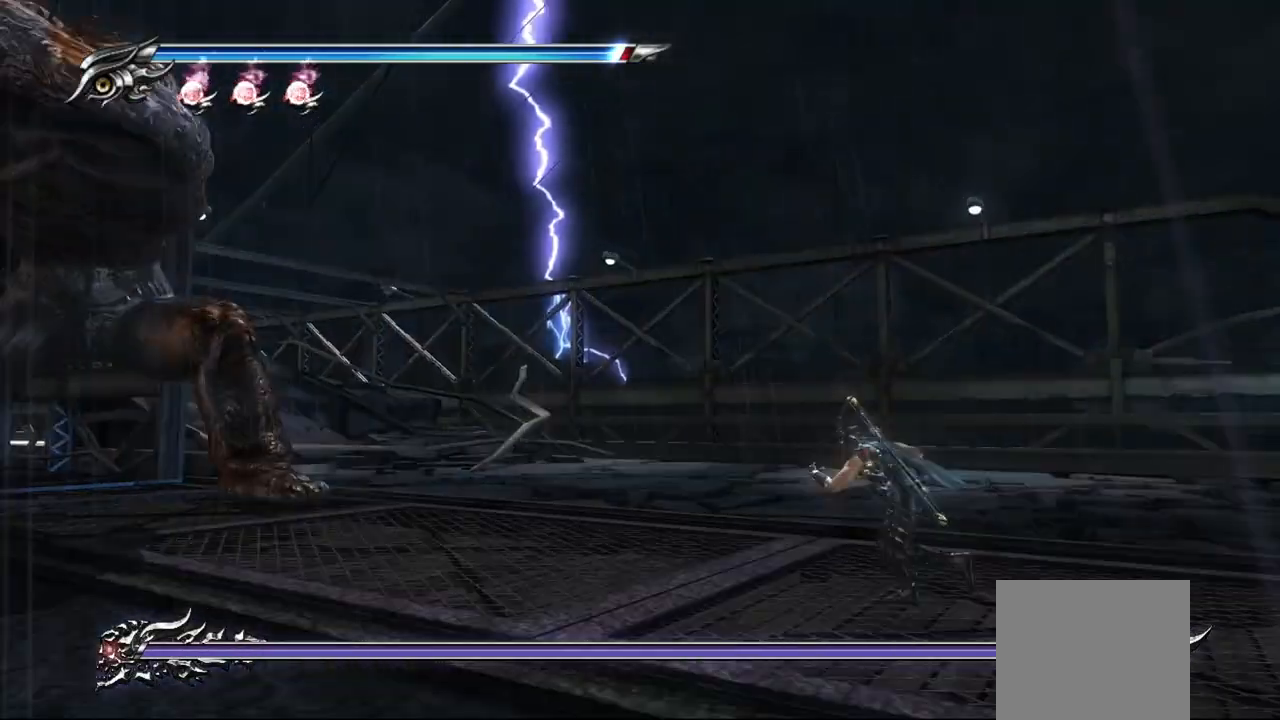
{"buttons": [], "left_stick": "up-left", "right_stick": "center", "events": [[150, "R1", "down"], [233, "R1", "up"]]}
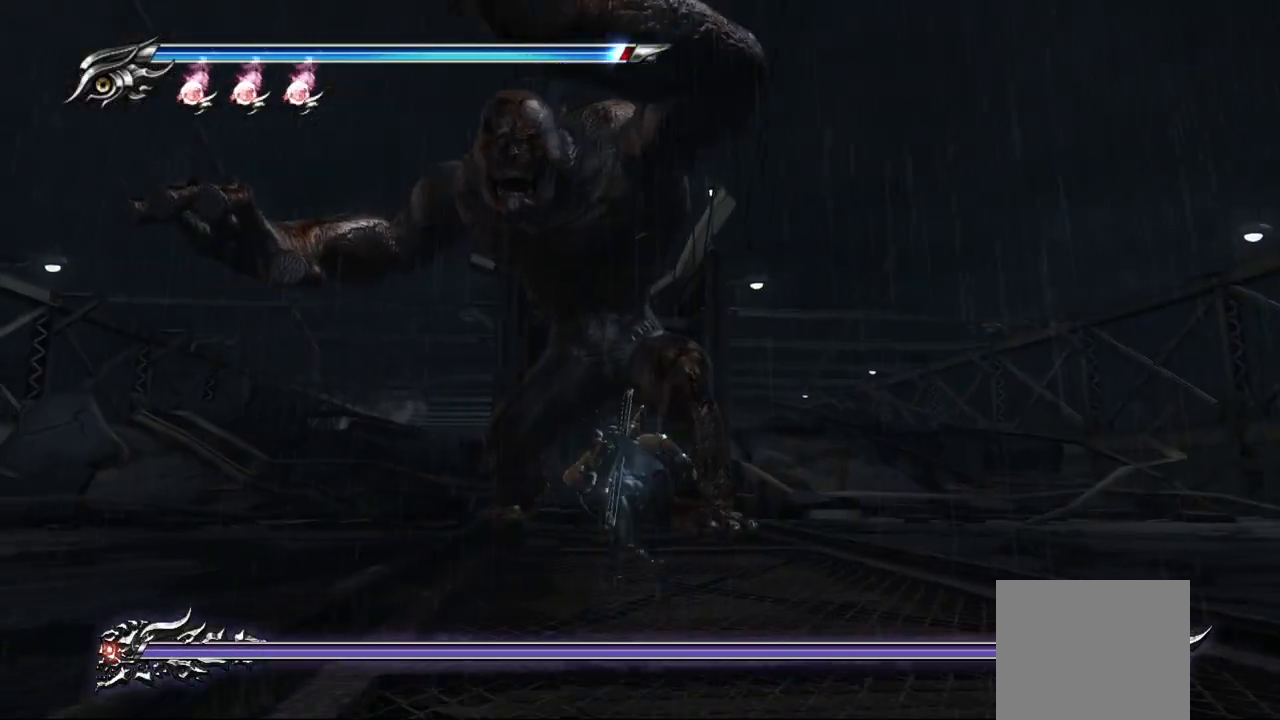
{"buttons": [], "left_stick": "up", "right_stick": "center", "events": [[33, "left_stick", "up"]]}
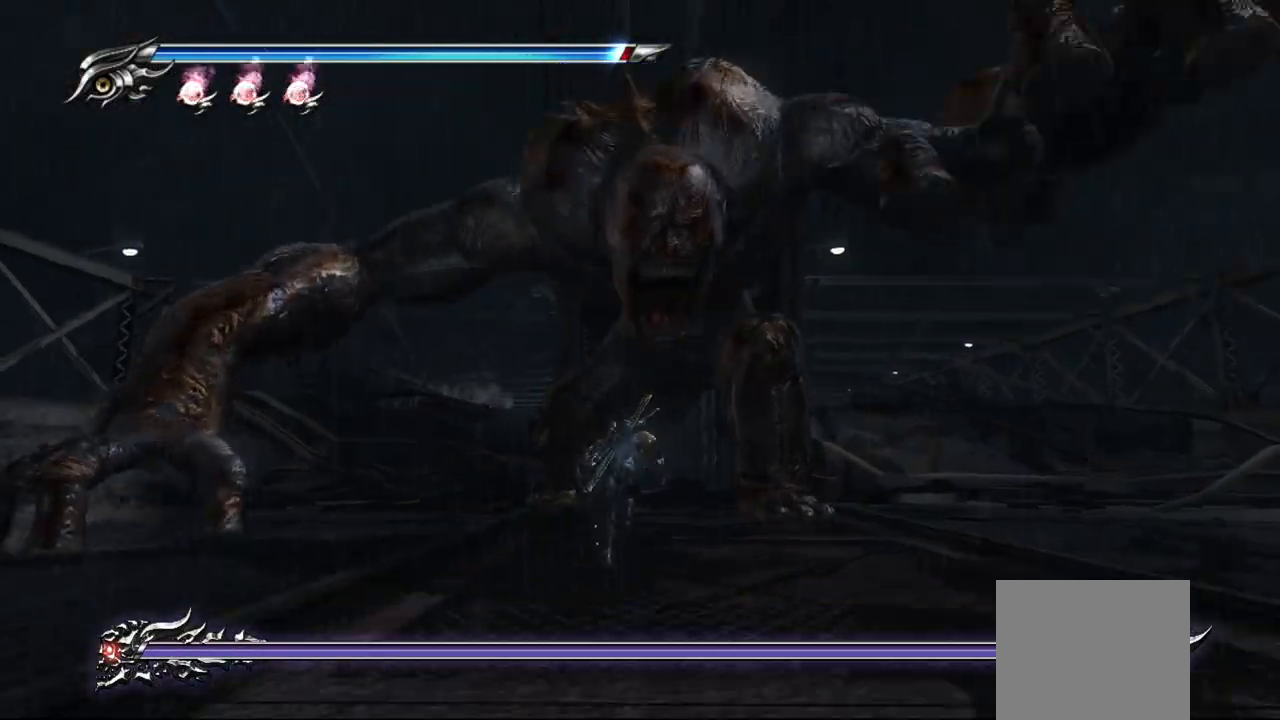
{"buttons": [], "left_stick": "left", "right_stick": "center", "events": [[183, "left_stick", "up-left"], [317, "left_stick", "left"]]}
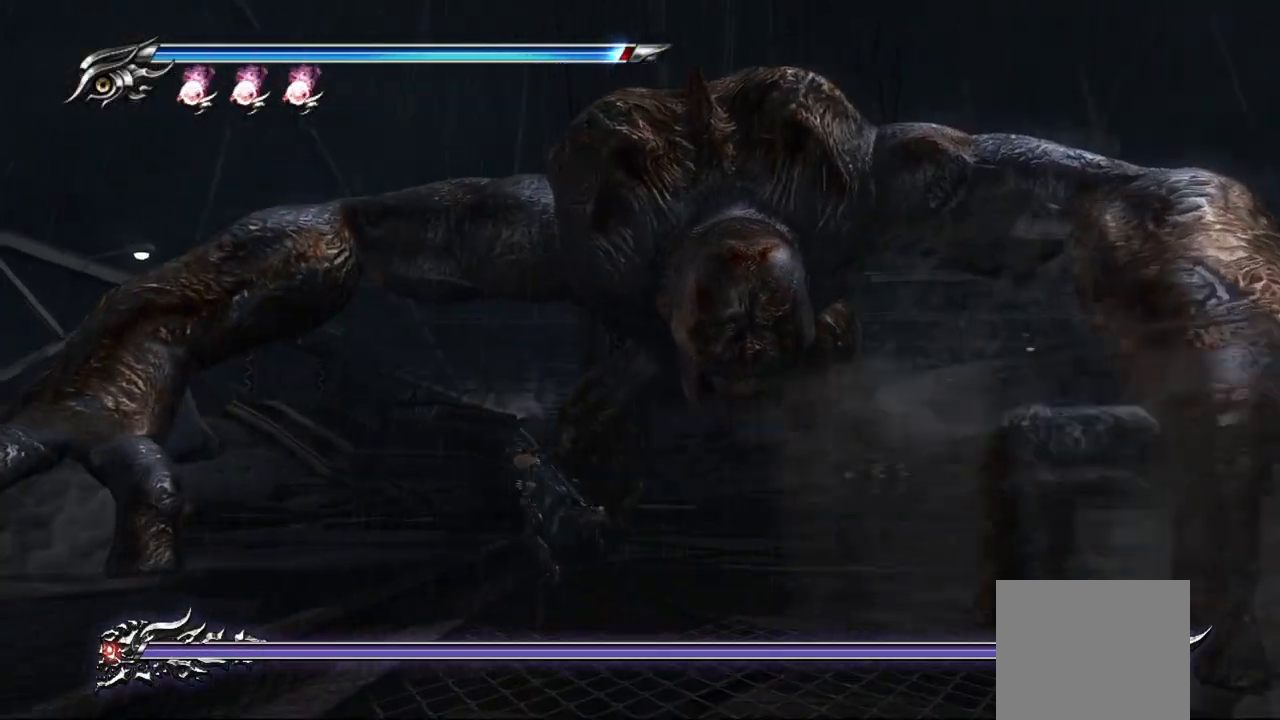
{"buttons": [], "left_stick": "up", "right_stick": "center", "events": [[33, "CROSS", "down"], [150, "CROSS", "up"], [233, "SQUARE", "down"], [333, "SQUARE", "up"], [383, "SQUARE", "down"], [450, "SQUARE", "up"], [500, "left_stick", "up"]]}
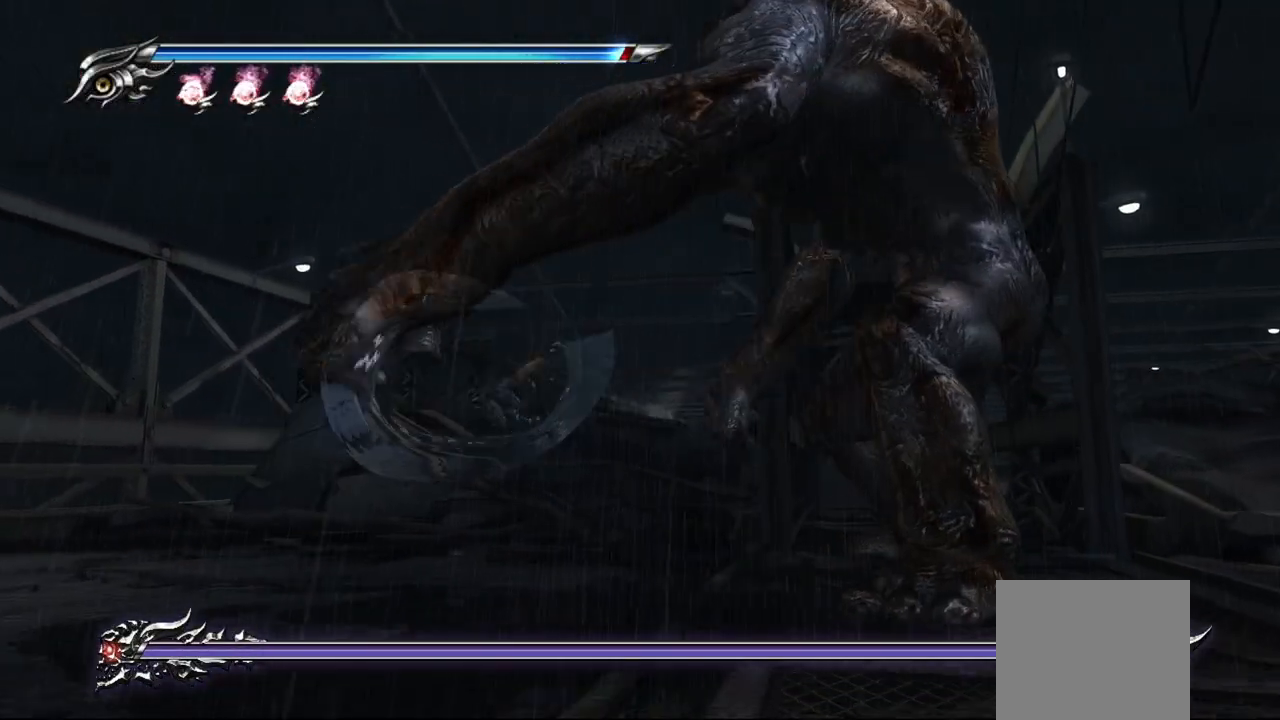
{"buttons": ["L1"], "left_stick": "center", "right_stick": "center", "events": [[233, "L1", "down"], [433, "left_stick", "center"]]}
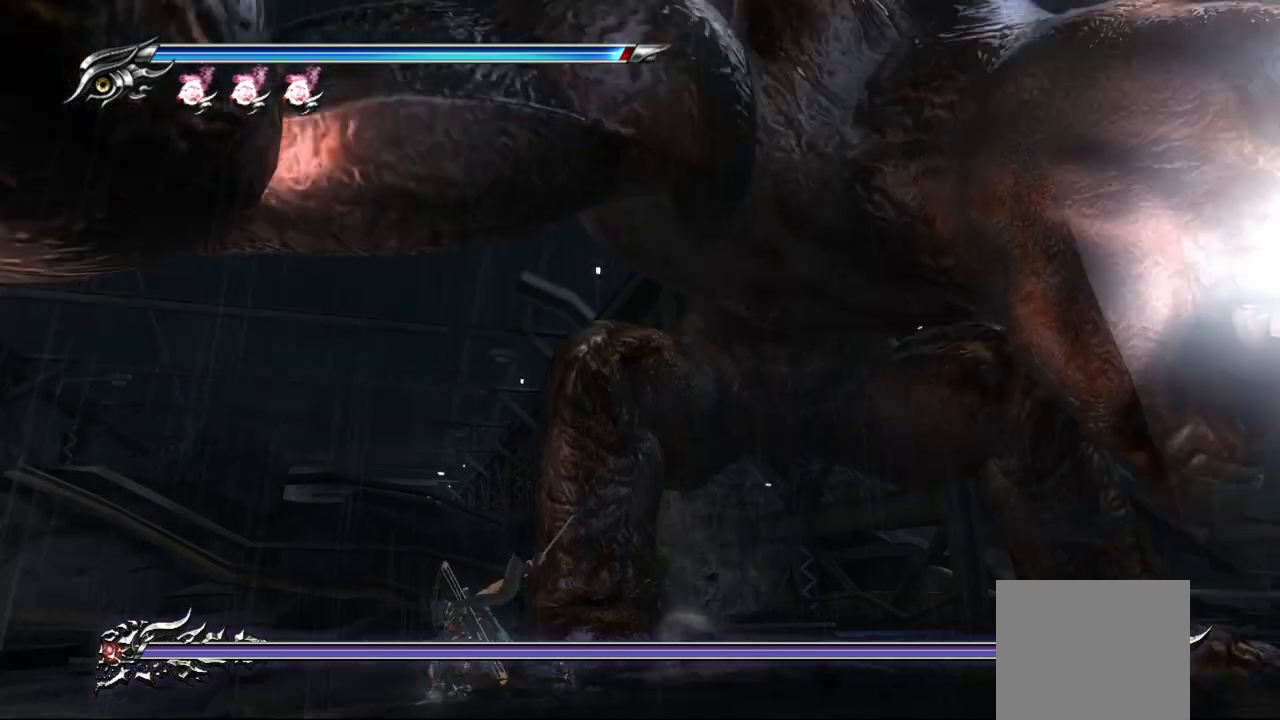
{"buttons": ["L1"], "left_stick": "up", "right_stick": "center", "events": [[133, "left_stick", "up-right"], [267, "left_stick", "center"], [400, "left_stick", "up"]]}
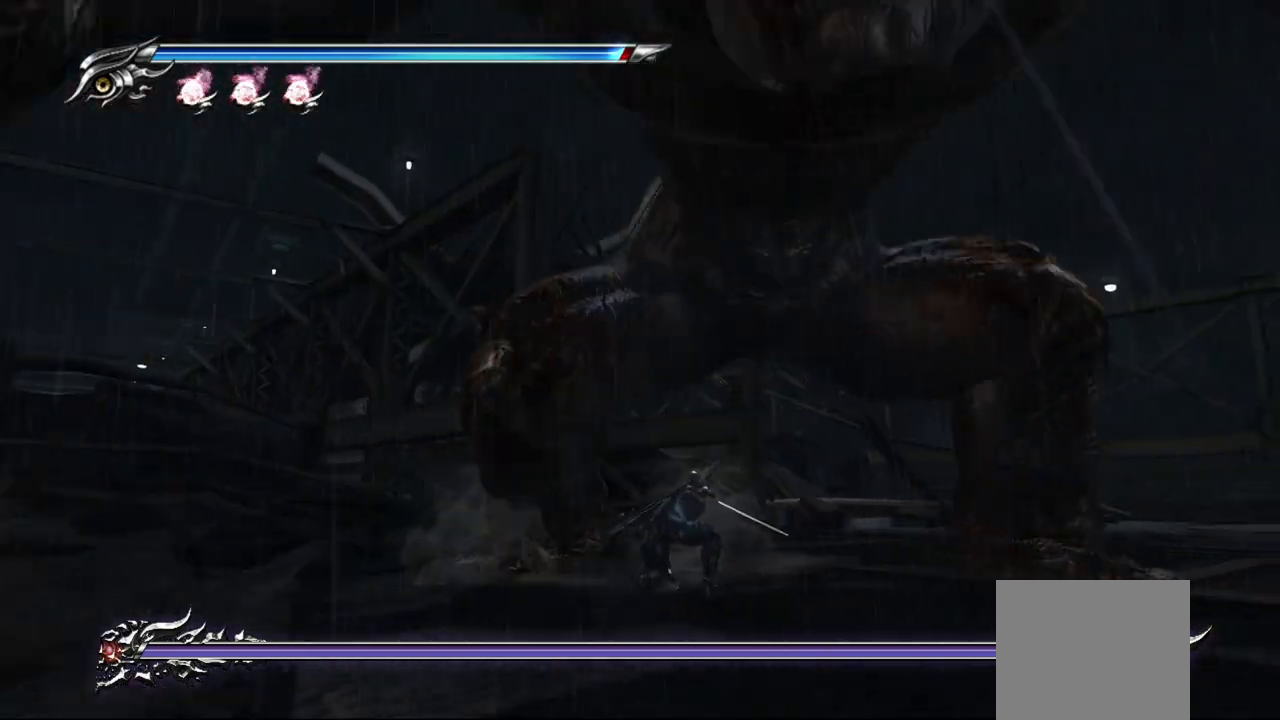
{"buttons": [], "left_stick": "up", "right_stick": "center", "events": [[50, "left_stick", "center"], [67, "L1", "up"], [83, "SQUARE", "down"], [167, "SQUARE", "up"], [233, "SQUARE", "down"], [317, "SQUARE", "up"], [367, "SQUARE", "down"], [383, "left_stick", "up"], [450, "SQUARE", "up"]]}
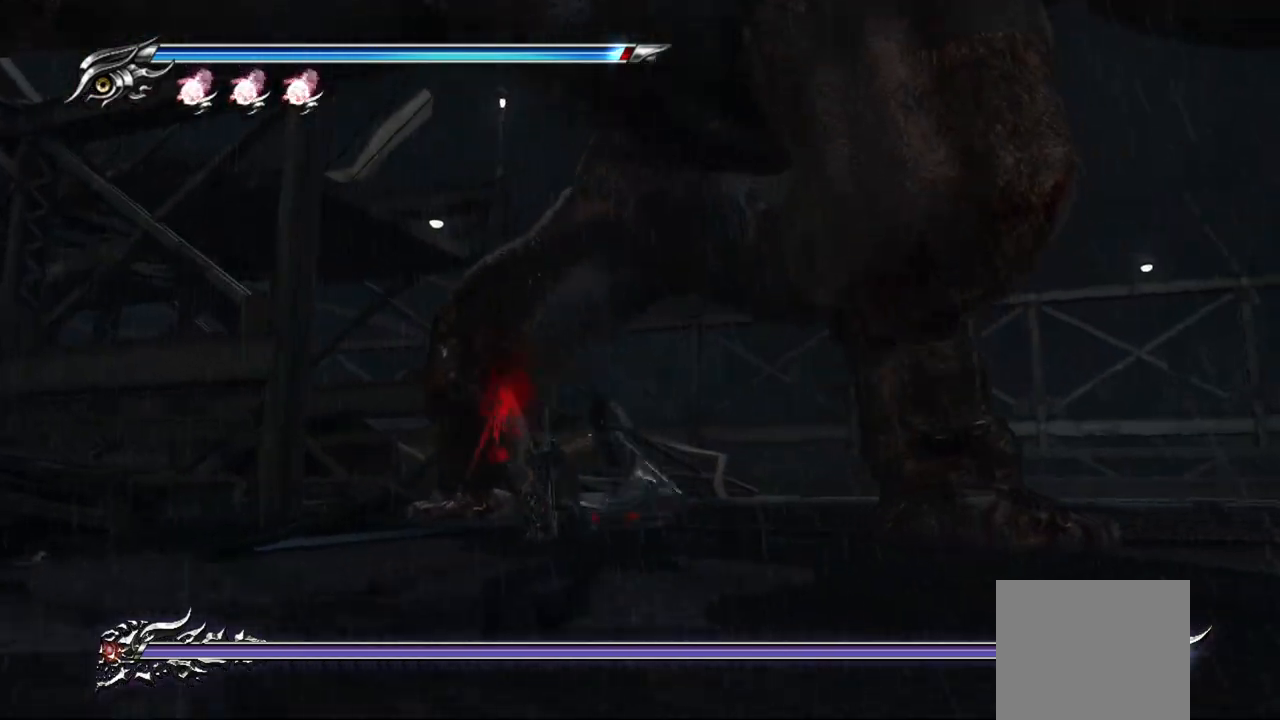
{"buttons": [], "left_stick": "up-left", "right_stick": "center", "events": [[17, "SQUARE", "down"], [67, "SQUARE", "up"], [100, "left_stick", "up-left"], [133, "SQUARE", "down"], [183, "SQUARE", "up"], [250, "SQUARE", "down"], [333, "SQUARE", "up"], [367, "SQUARE", "down"], [450, "SQUARE", "up"]]}
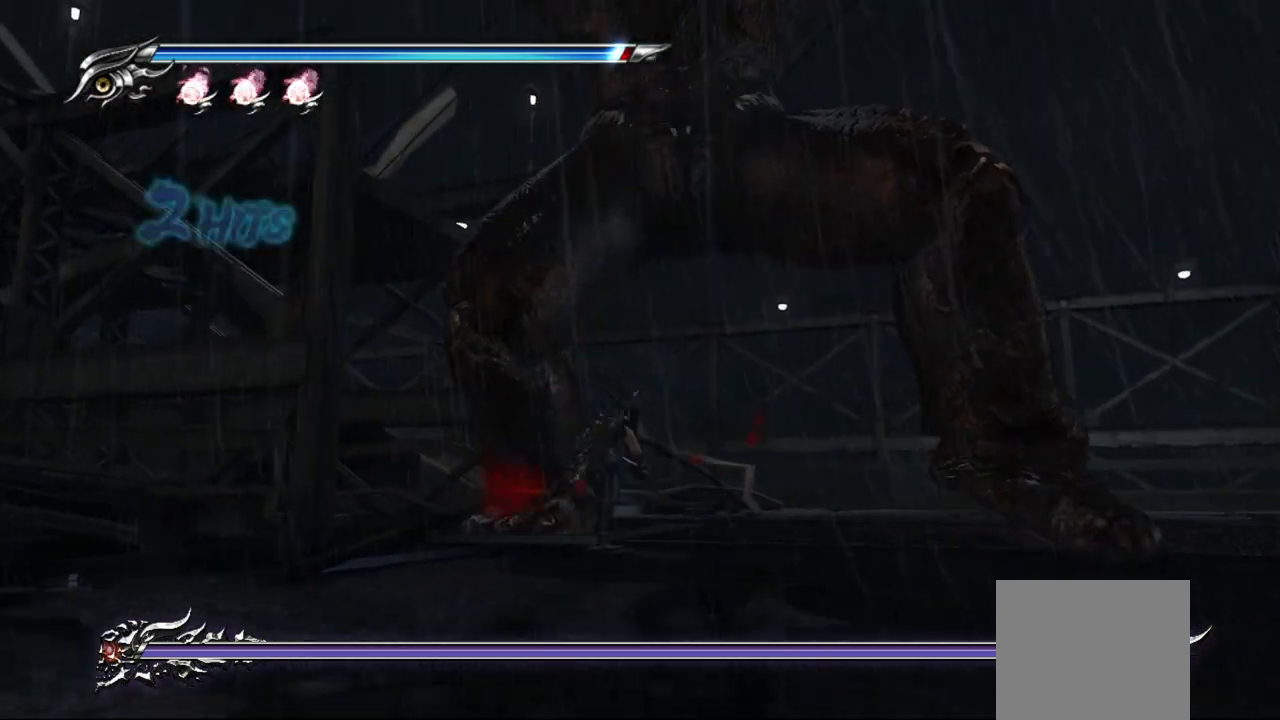
{"buttons": [], "left_stick": "up-left", "right_stick": "center", "events": [[17, "SQUARE", "down"], [67, "SQUARE", "up"], [133, "SQUARE", "down"], [200, "SQUARE", "up"], [267, "SQUARE", "down"], [300, "SQUARE", "up"]]}
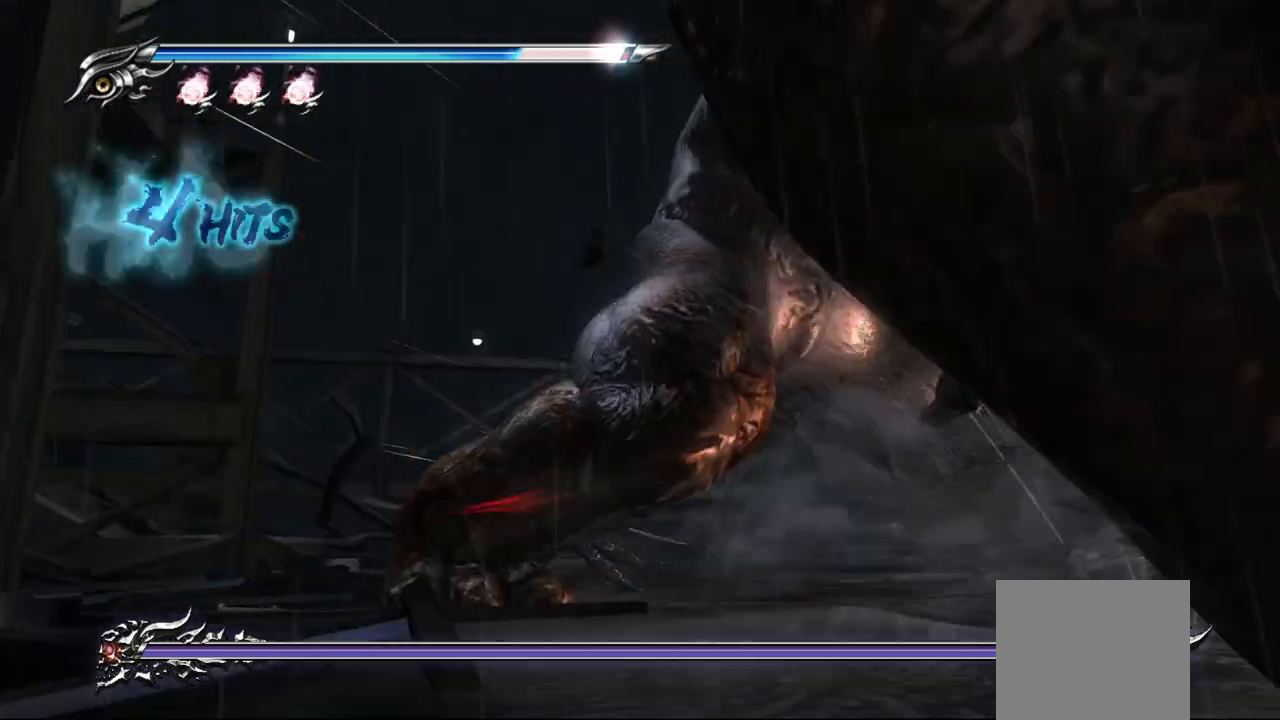
{"buttons": ["L1"], "left_stick": "up-left", "right_stick": "center"}
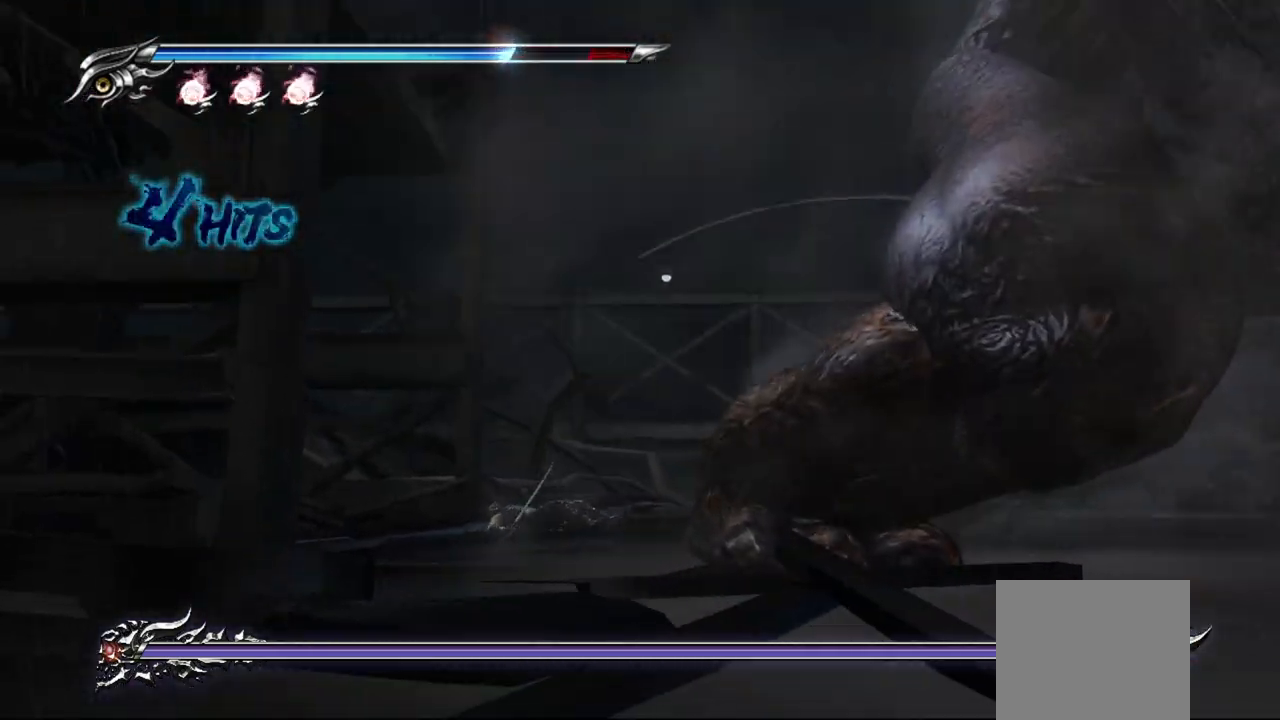
{"buttons": ["L1"], "left_stick": "center", "right_stick": "center", "events": [[133, "left_stick", "center"]]}
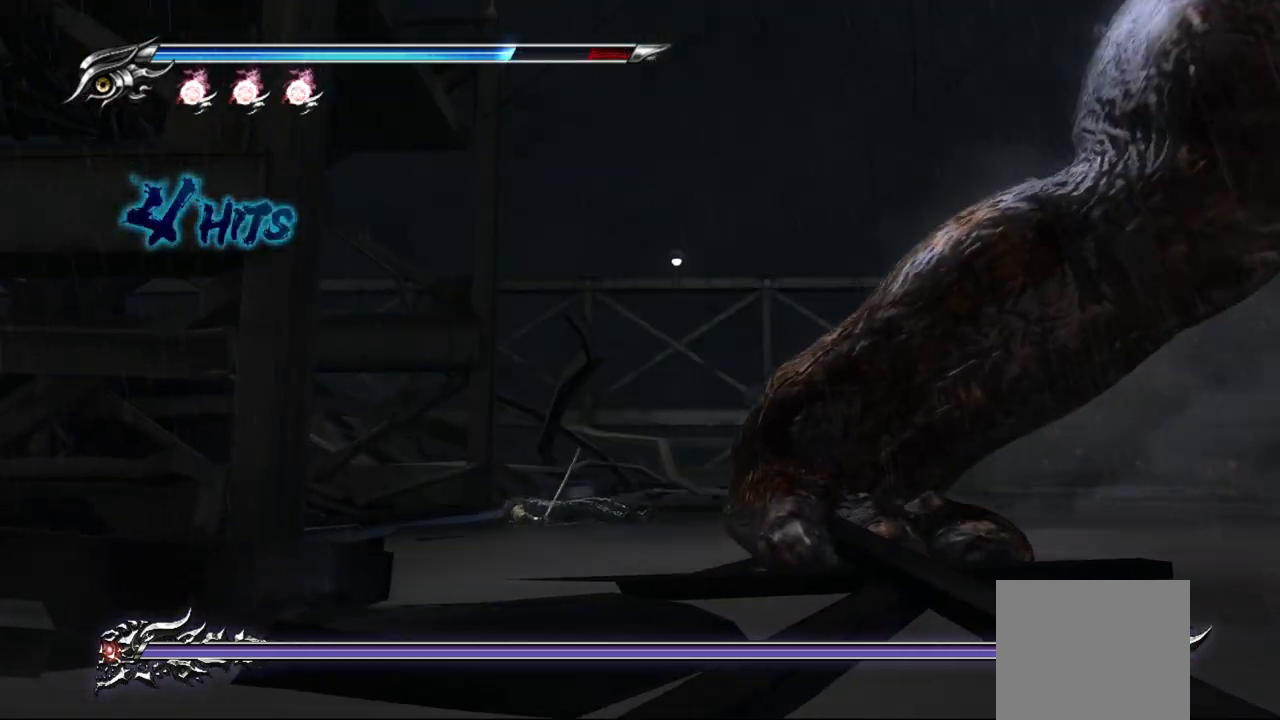
{"buttons": ["SQUARE"], "left_stick": "down-right", "right_stick": "center", "events": [[167, "left_stick", "right"], [367, "left_stick", "center"], [417, "L1", "up"], [433, "left_stick", "down-right"], [467, "SQUARE", "down"]]}
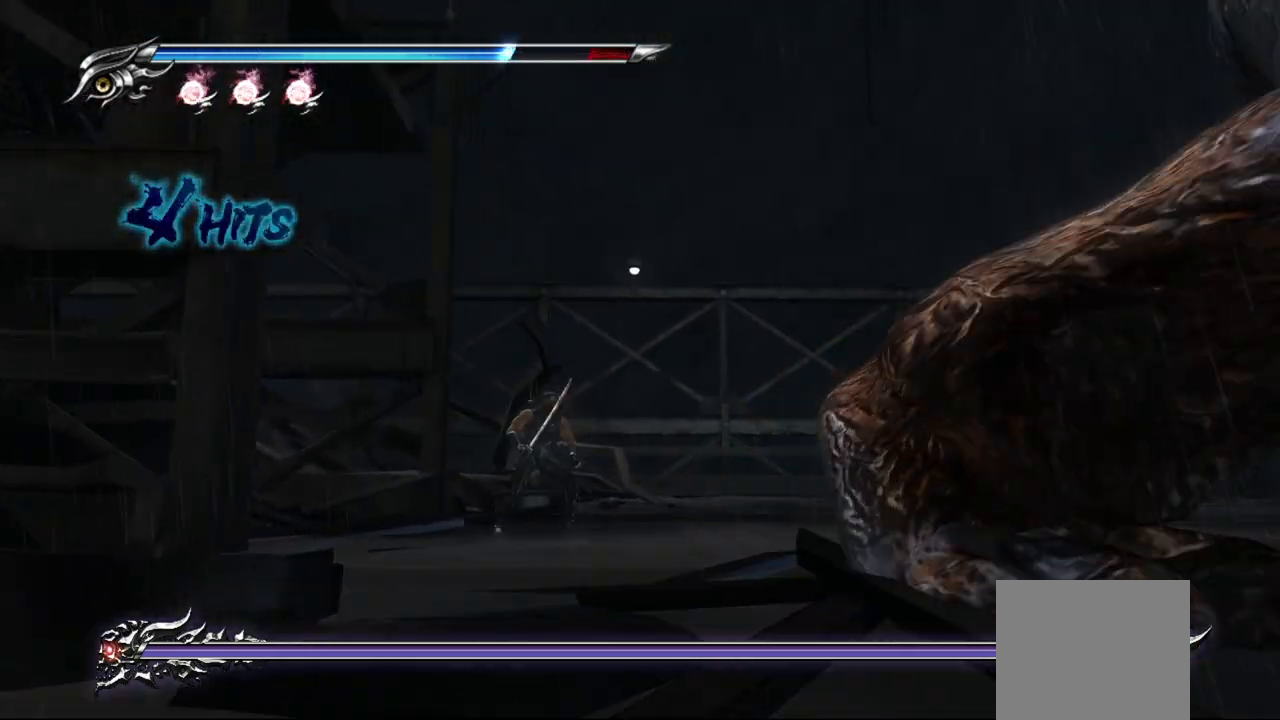
{"buttons": [], "left_stick": "down-right", "right_stick": "center", "events": [[67, "SQUARE", "up"], [183, "SQUARE", "down"], [217, "SQUARE", "up"]]}
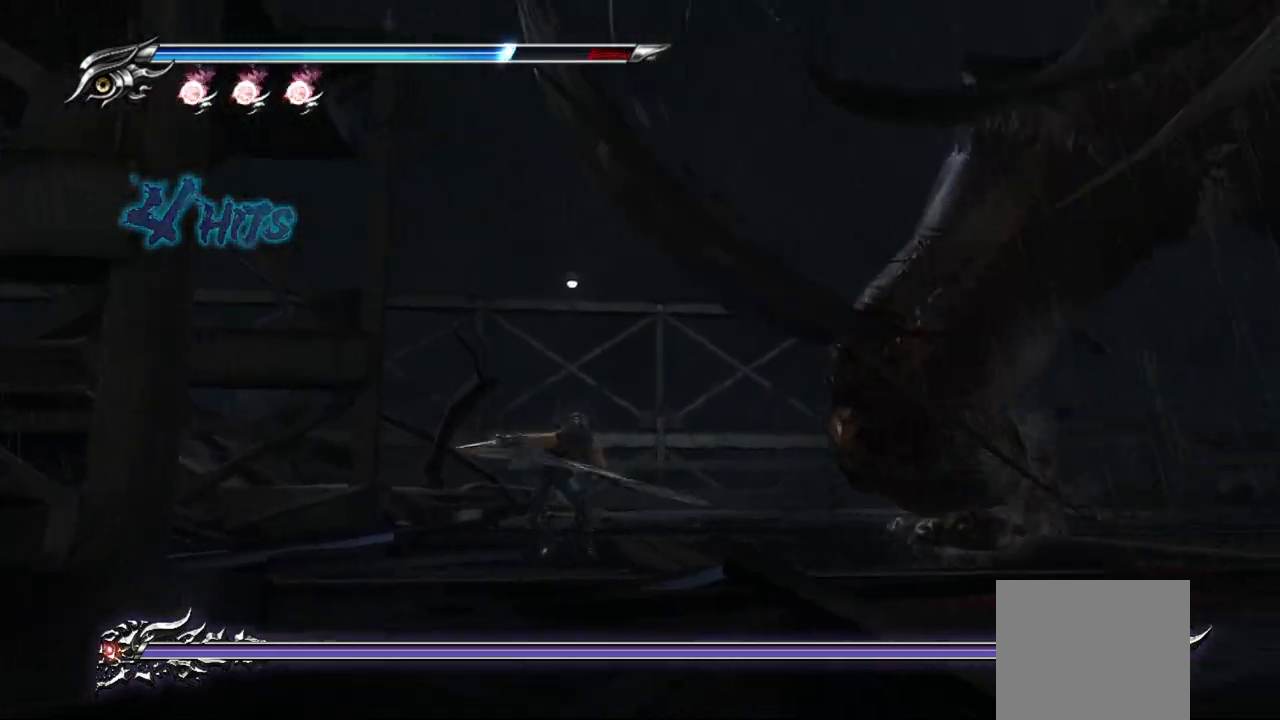
{"buttons": ["L1"], "left_stick": "right", "right_stick": "center", "events": [[117, "left_stick", "right"], [300, "L1", "down"]]}
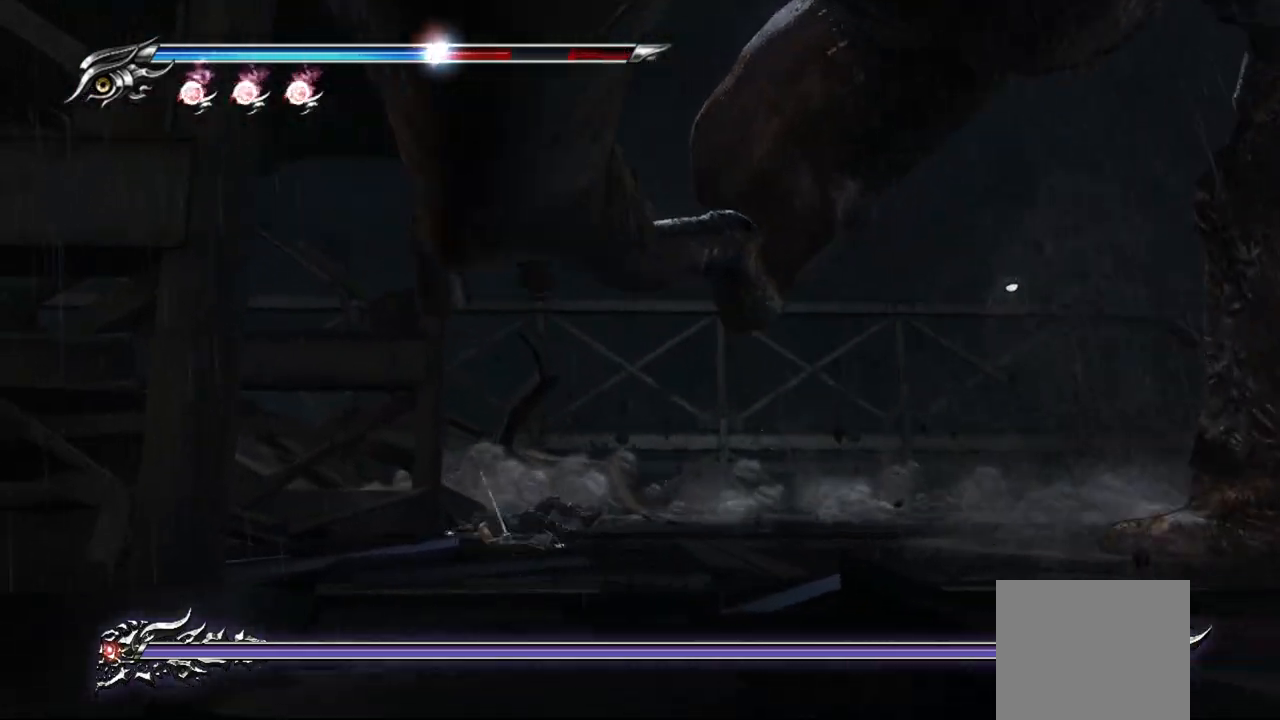
{"buttons": ["L1"], "left_stick": "down-right", "right_stick": "center", "events": [[217, "left_stick", "down-right"]]}
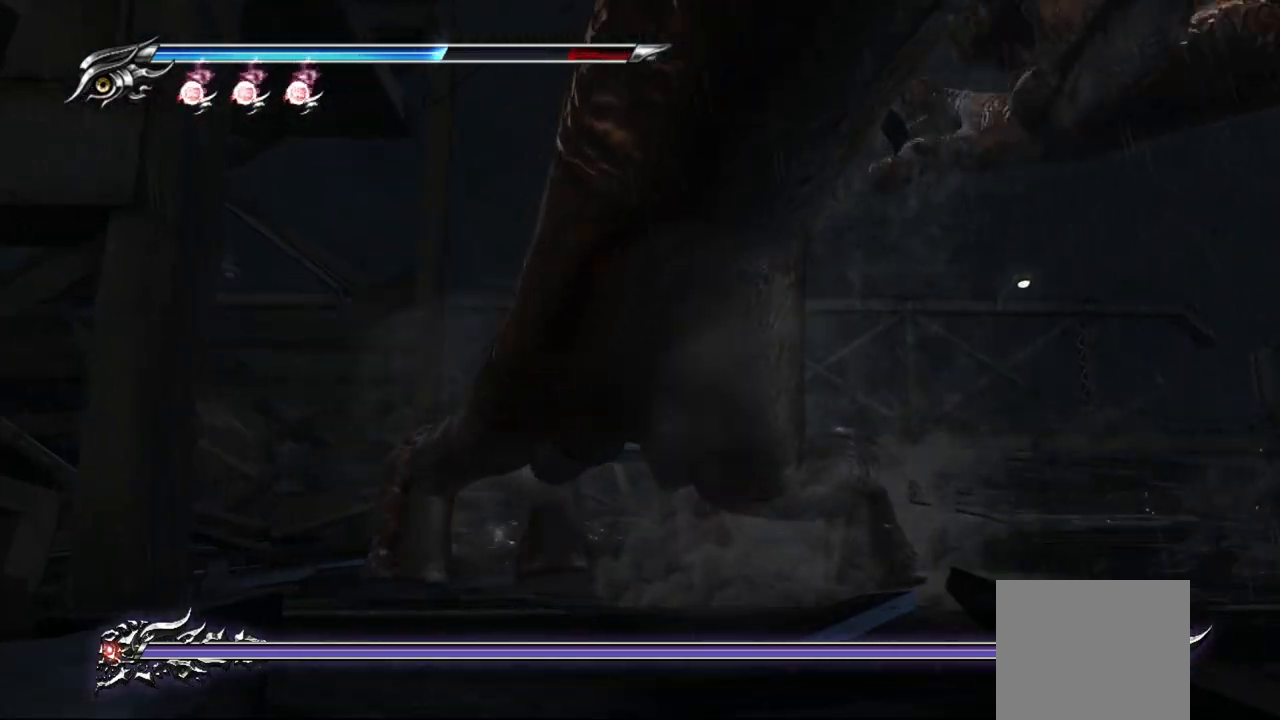
{"buttons": ["L1"], "left_stick": "down-right", "right_stick": "center", "events": [[83, "left_stick", "right"], [400, "left_stick", "down-right"]]}
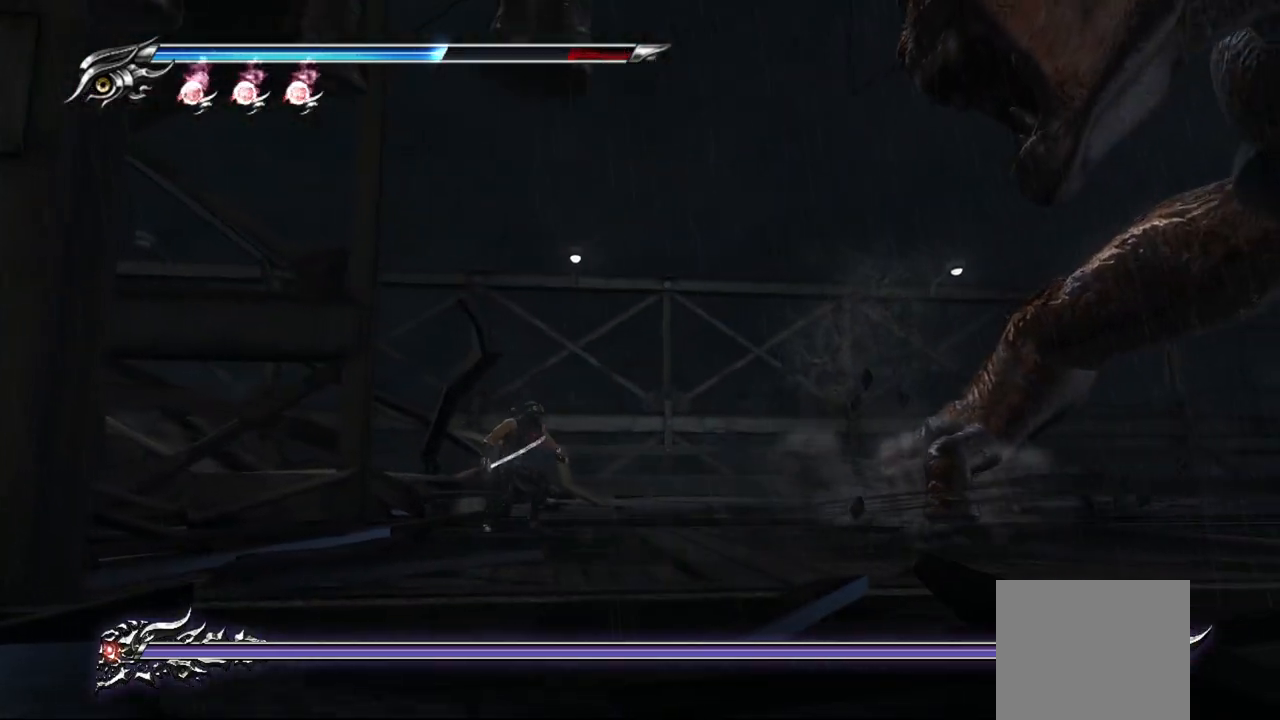
{"buttons": ["L1"], "left_stick": "down-right", "right_stick": "center", "events": [[267, "left_stick", "center"], [367, "left_stick", "down-right"]]}
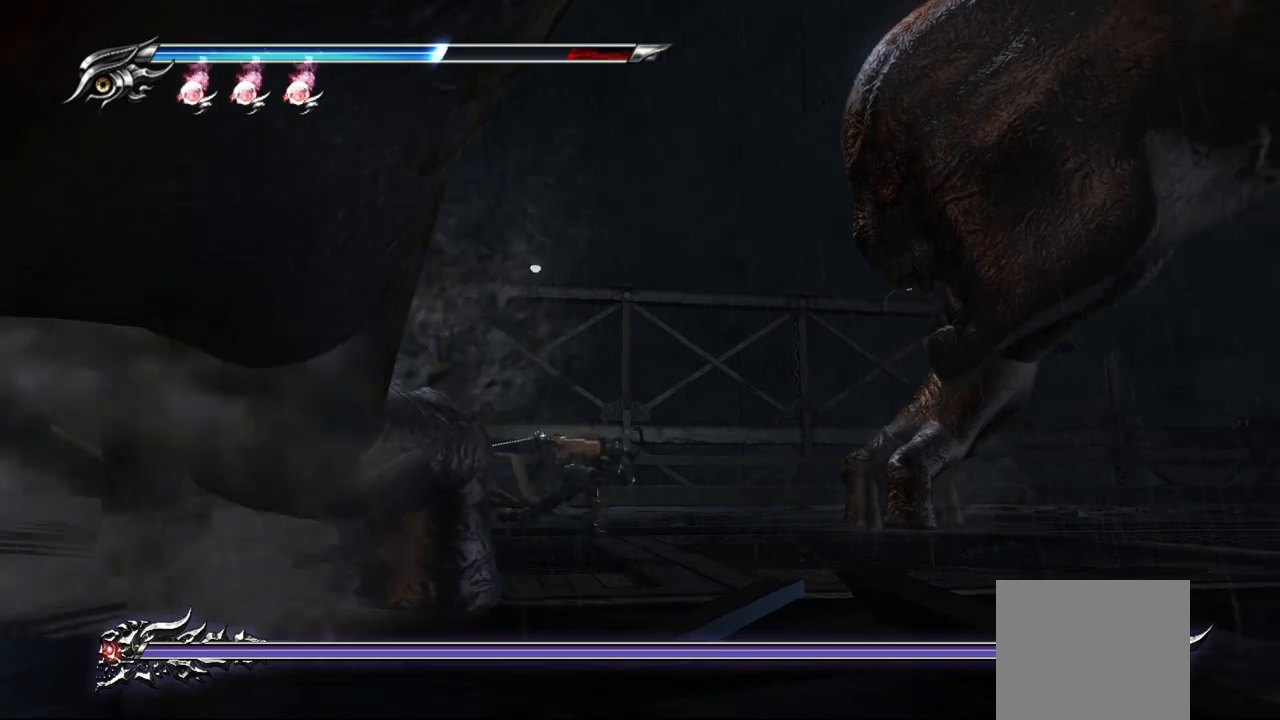
{"buttons": ["CIRCLE", "TRIANGLE"], "left_stick": "center", "right_stick": "center", "events": [[217, "left_stick", "center"], [383, "CIRCLE", "down"], [383, "L1", "up"], [383, "TRIANGLE", "down"]]}
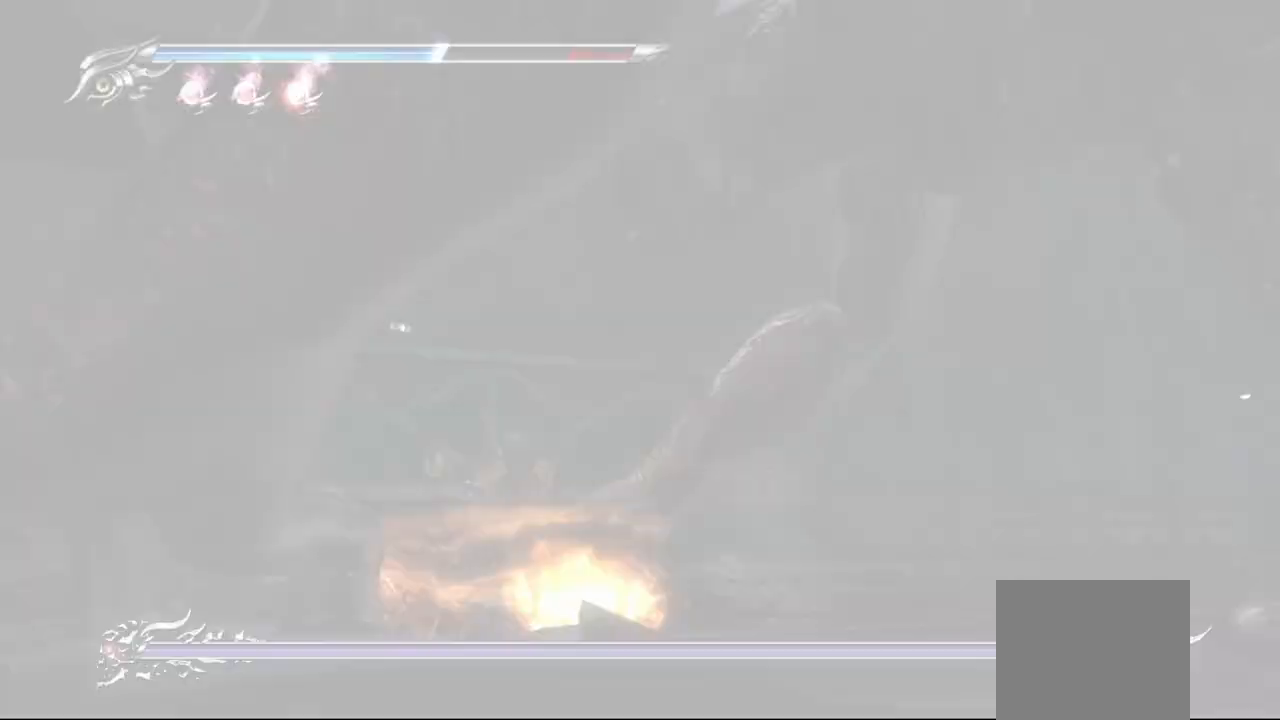
{"buttons": ["R1"], "left_stick": "center", "right_stick": "center", "events": [[50, "CIRCLE", "up"], [50, "TRIANGLE", "up"], [400, "R1", "down"]]}
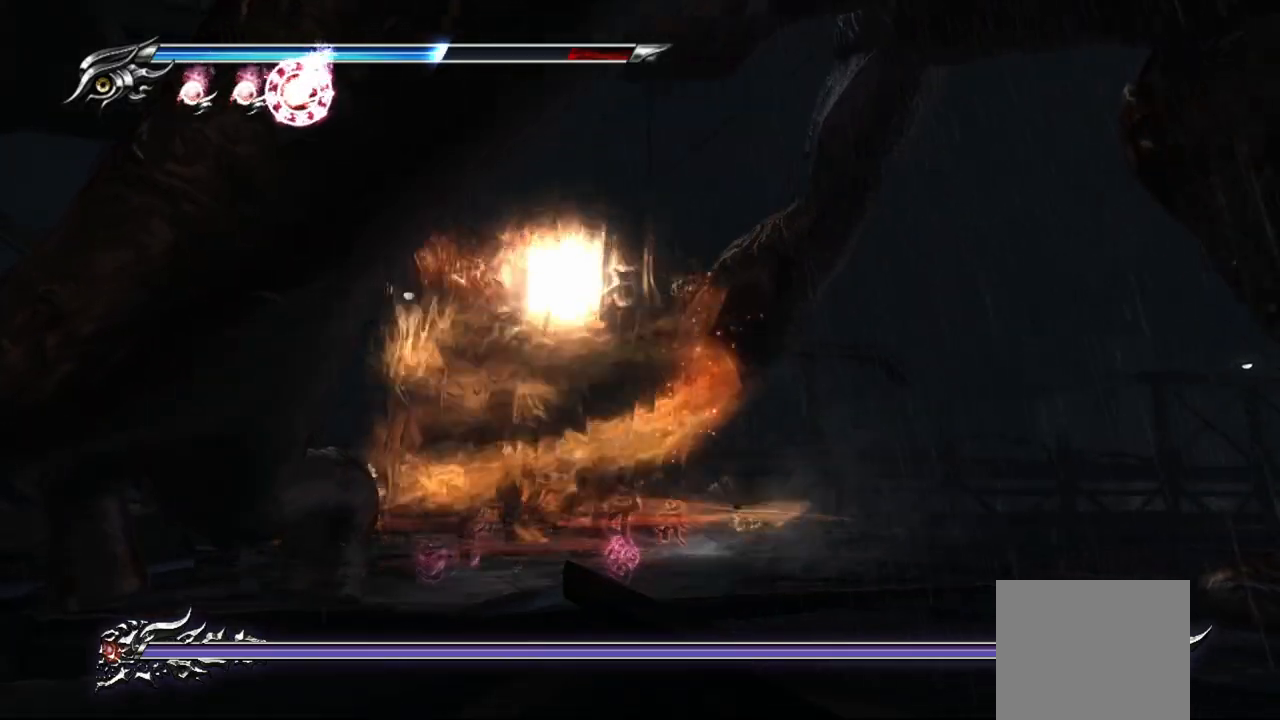
{"buttons": [], "left_stick": "center", "right_stick": "center", "events": [[17, "R1", "up"]]}
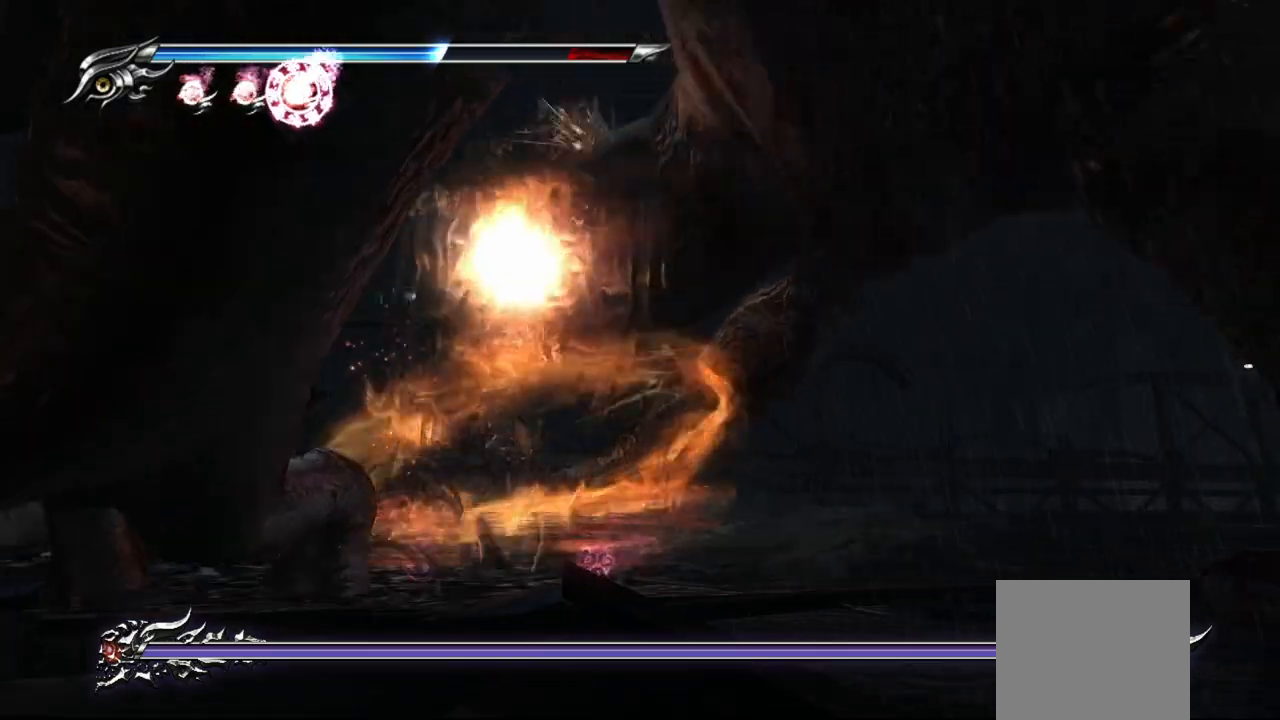
{"buttons": [], "left_stick": "center", "right_stick": "center", "events": []}
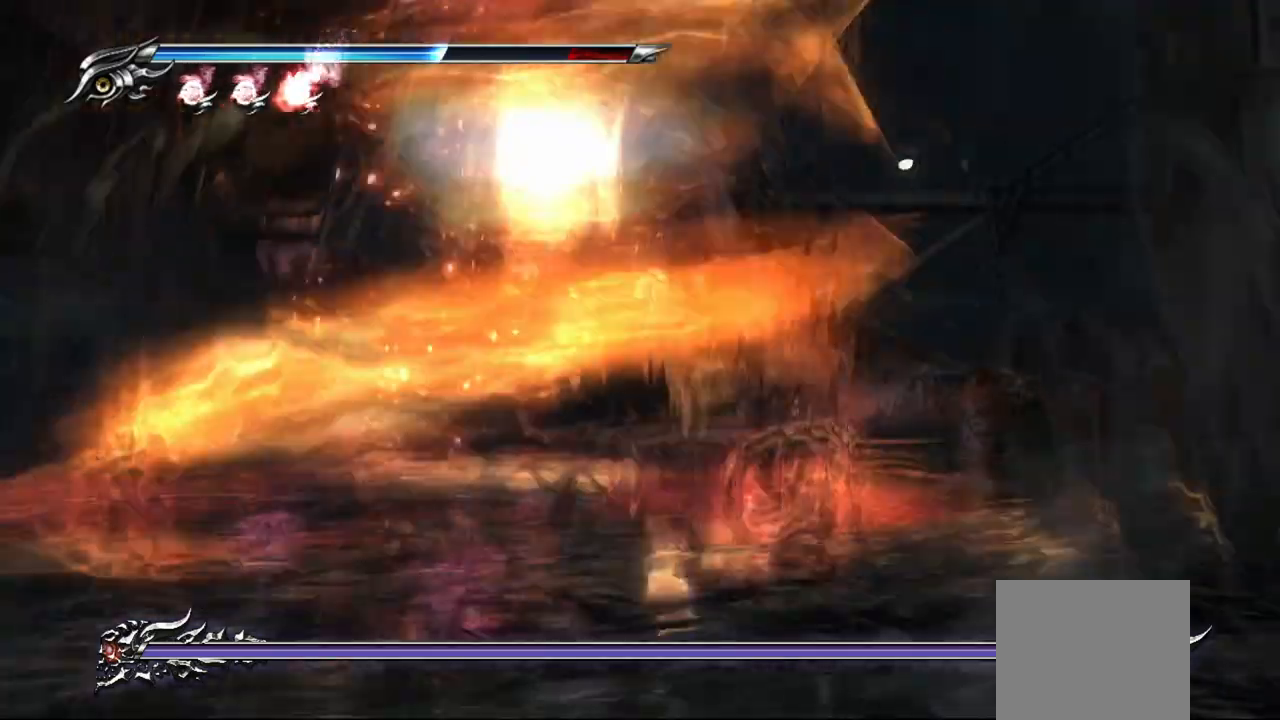
{"buttons": [], "left_stick": "up-left", "right_stick": "center", "events": [[383, "left_stick", "up-right"], [467, "left_stick", "up-left"]]}
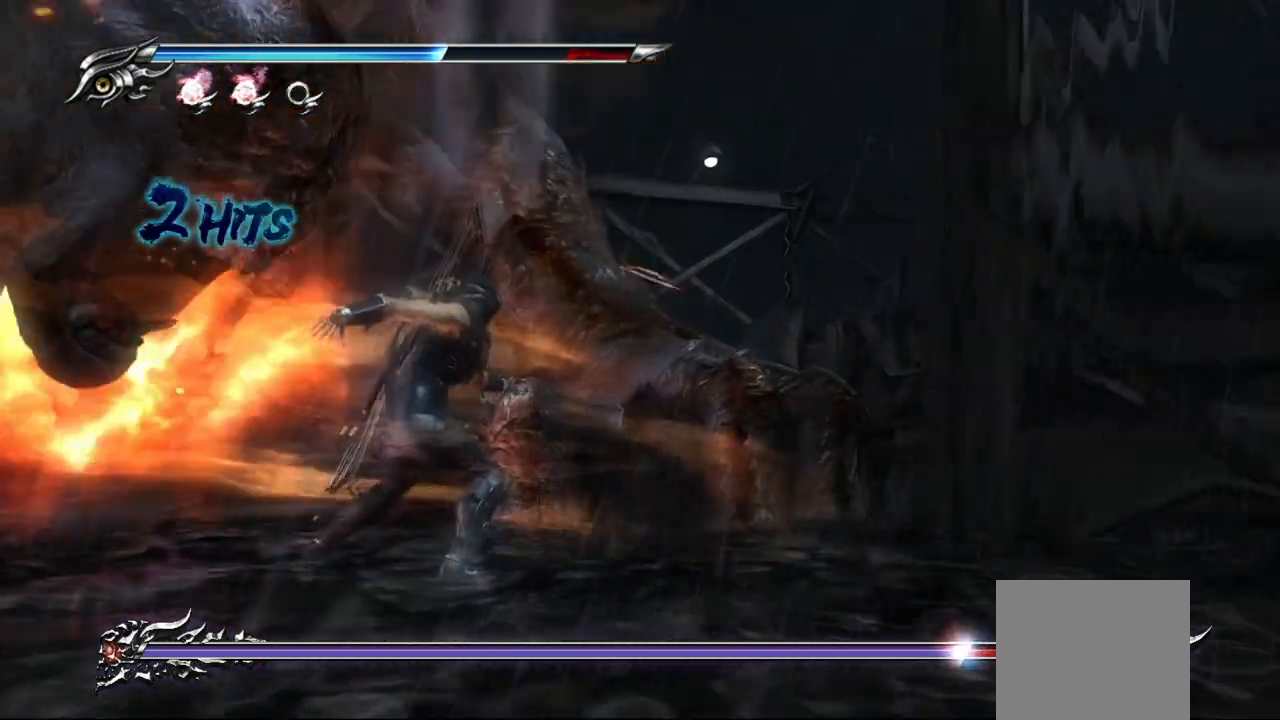
{"buttons": ["L1"], "left_stick": "up-left", "right_stick": "center", "events": [[483, "L1", "down"]]}
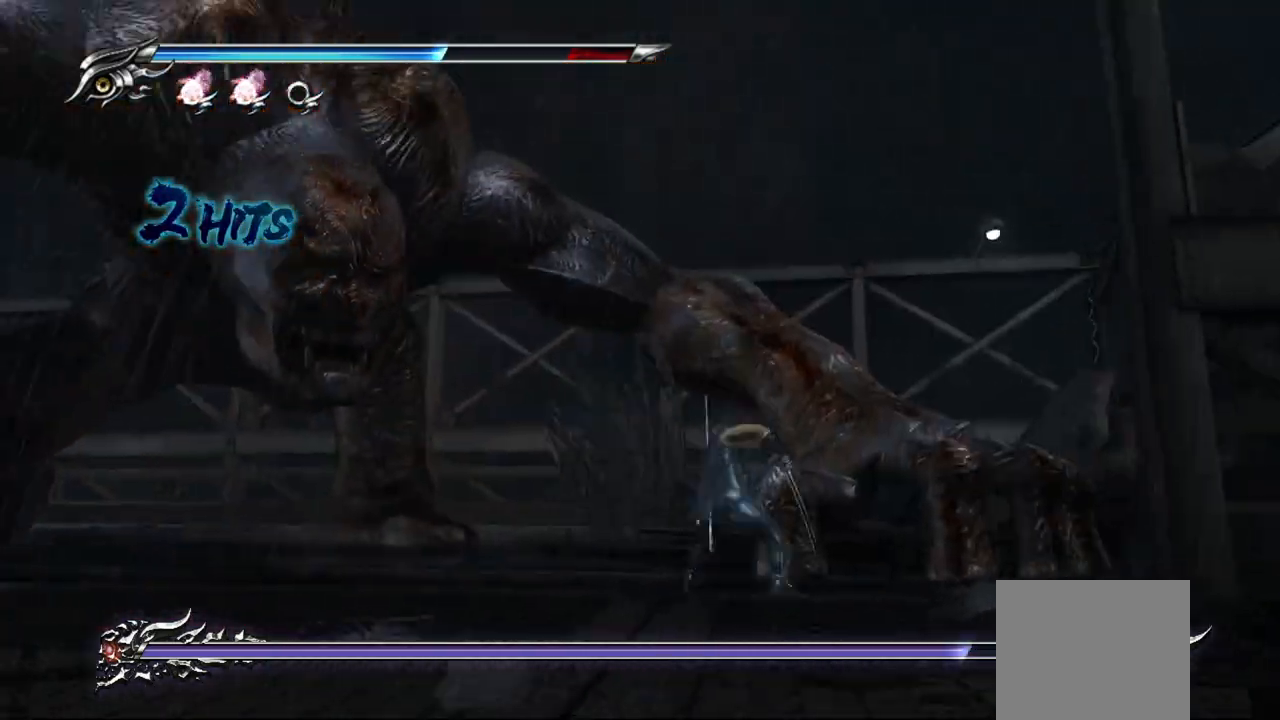
{"buttons": ["SQUARE"], "left_stick": "up-left", "right_stick": "center", "events": [[217, "CROSS", "down"], [350, "L1", "up"], [383, "CROSS", "up"], [467, "SQUARE", "down"]]}
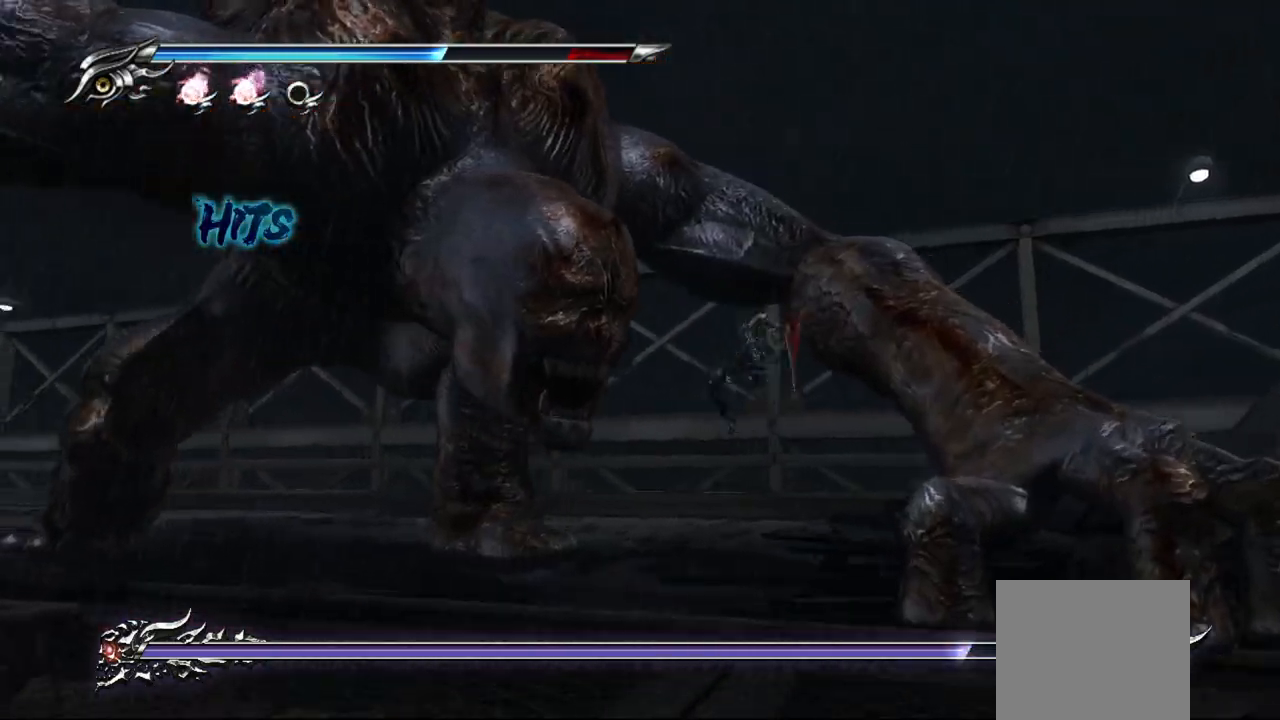
{"buttons": [], "left_stick": "up-left", "right_stick": "center", "events": [[67, "SQUARE", "up"], [117, "SQUARE", "down"], [200, "SQUARE", "up"], [267, "SQUARE", "down"], [333, "SQUARE", "up"]]}
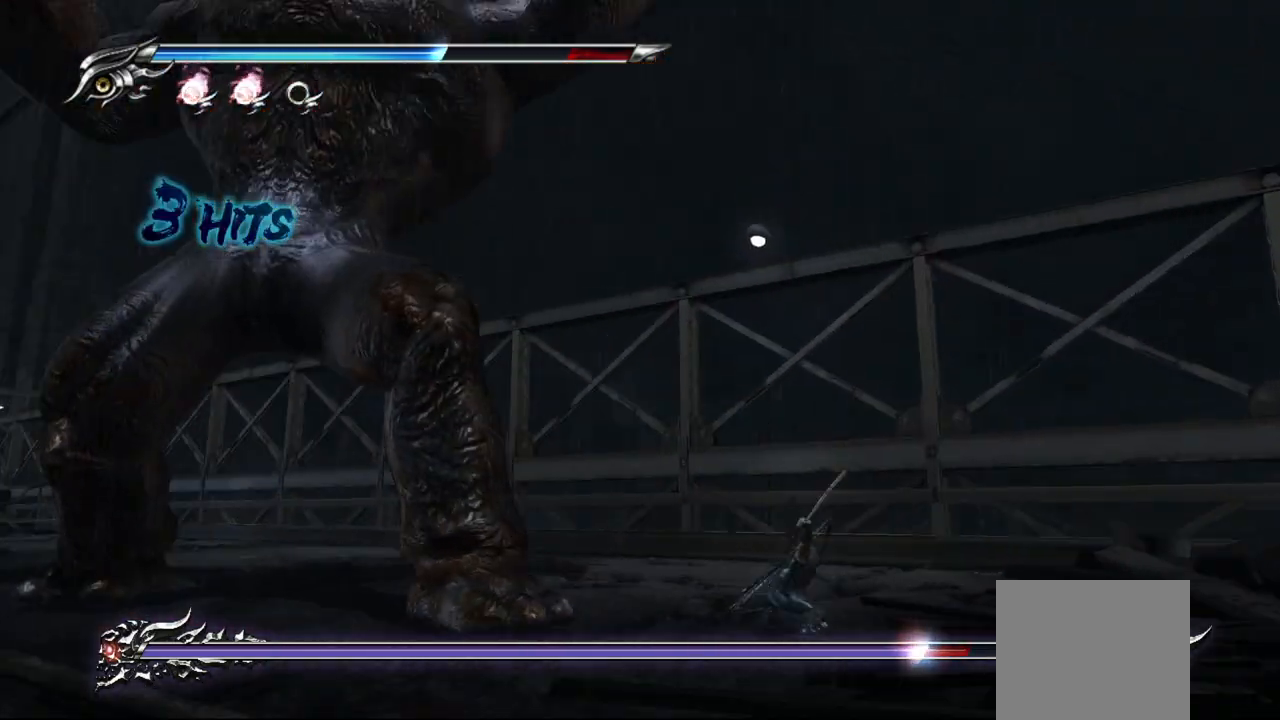
{"buttons": ["SQUARE"], "left_stick": "up-left", "right_stick": "center", "events": [[133, "L1", "down"], [350, "L1", "up"], [483, "SQUARE", "down"]]}
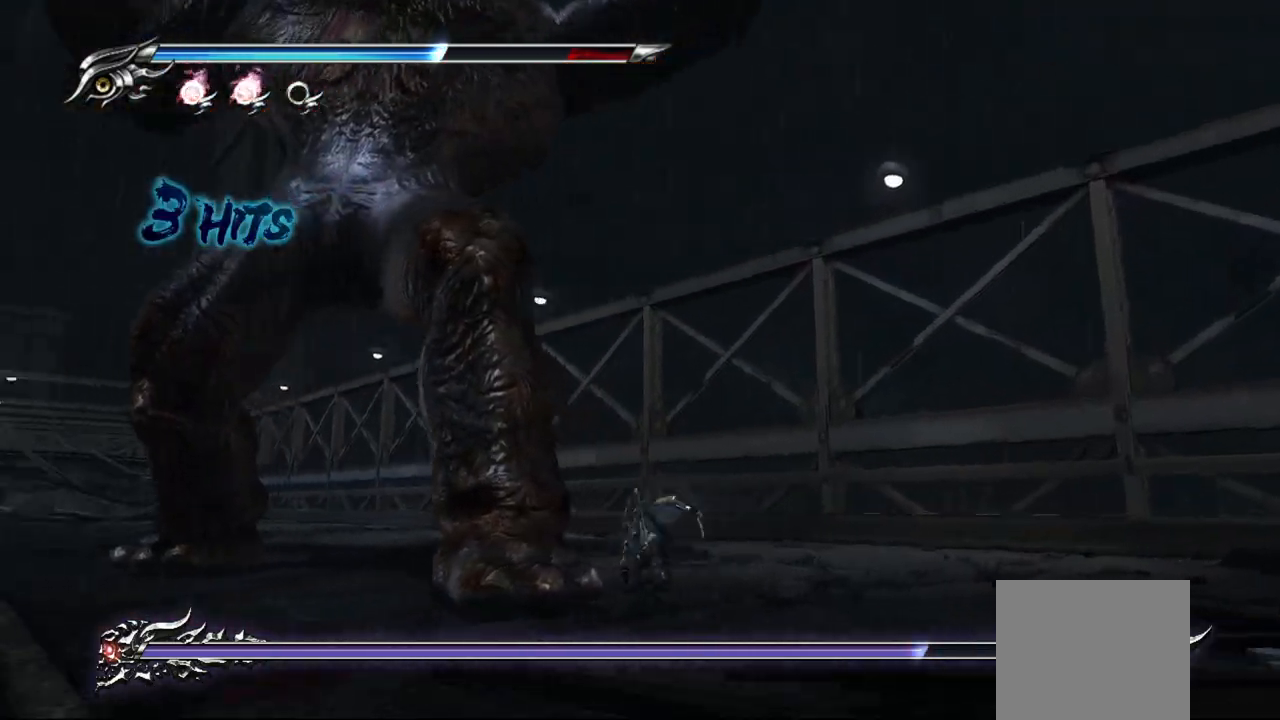
{"buttons": [], "left_stick": "up-left", "right_stick": "center", "events": [[83, "SQUARE", "up"], [150, "SQUARE", "down"], [217, "SQUARE", "up"], [267, "SQUARE", "down"], [333, "SQUARE", "up"], [417, "SQUARE", "down"], [467, "SQUARE", "up"]]}
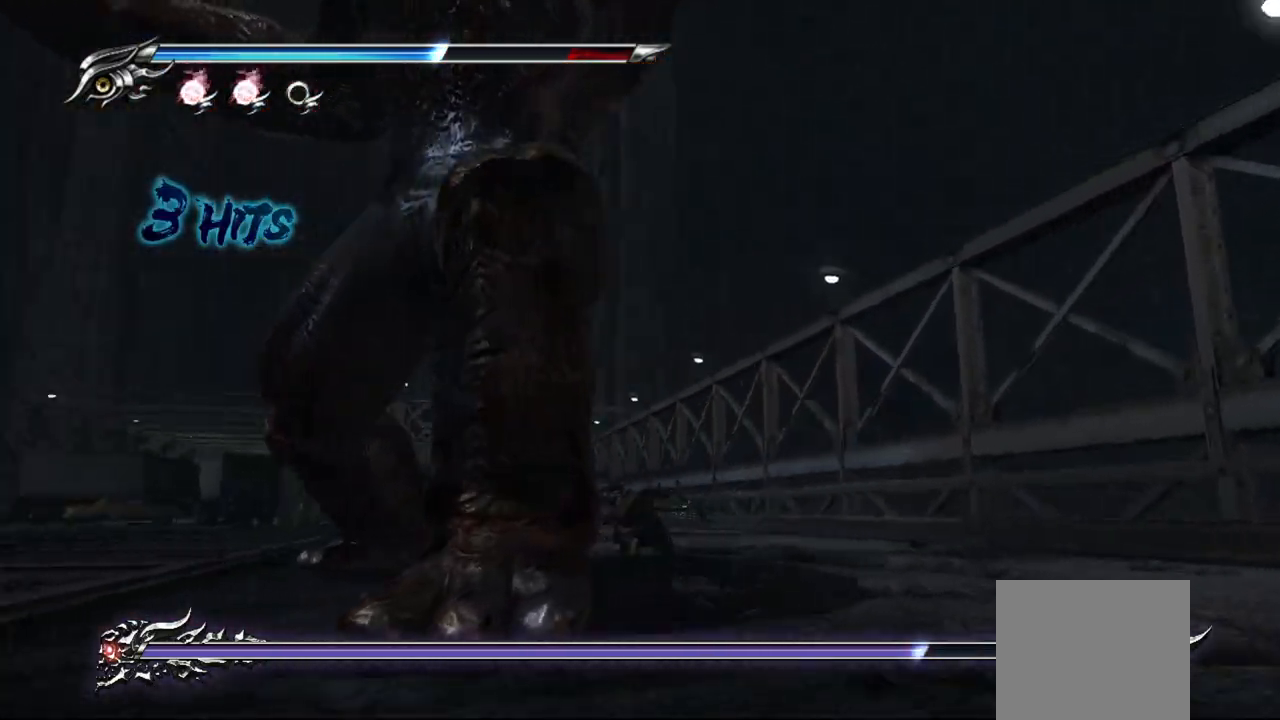
{"buttons": [], "left_stick": "left", "right_stick": "center", "events": [[33, "SQUARE", "down"], [50, "left_stick", "left"], [100, "SQUARE", "up"], [183, "SQUARE", "down"], [233, "SQUARE", "up"], [300, "SQUARE", "down"], [383, "SQUARE", "up"], [450, "SQUARE", "down"], [500, "SQUARE", "up"]]}